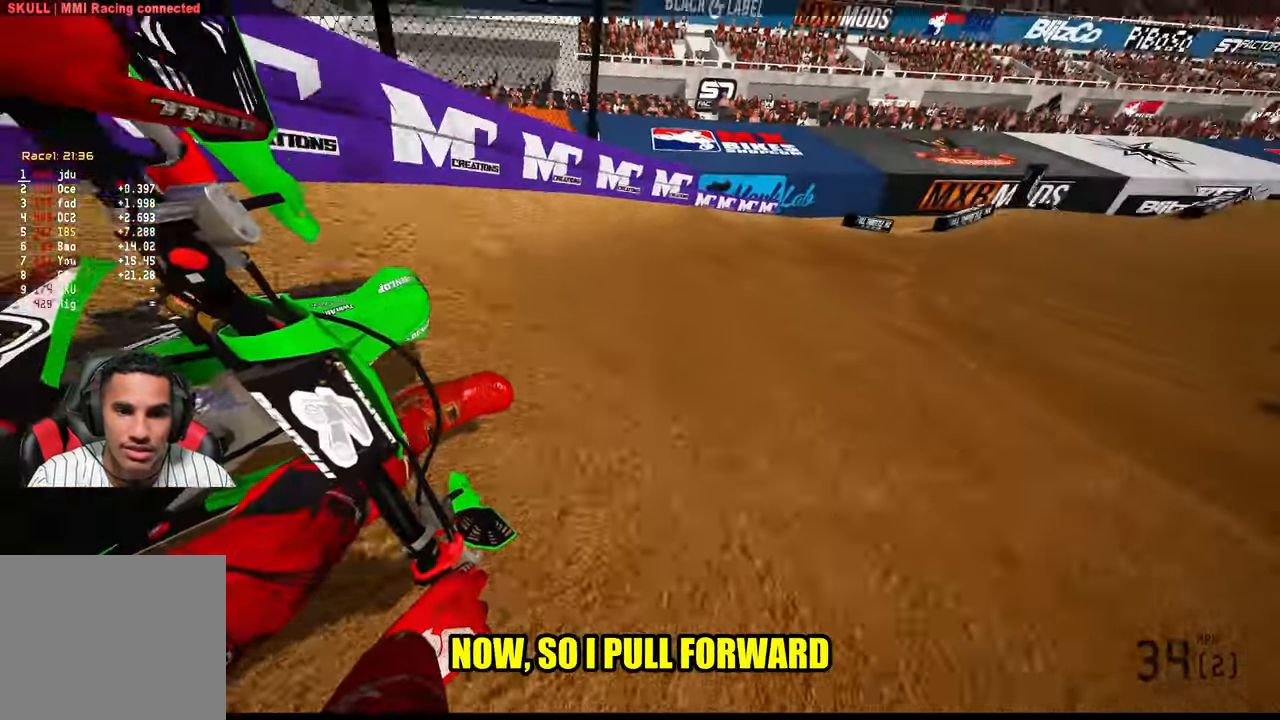
Gameplay with a controller (PlayStation layout); each line is a JSON object with the inputs held at the frame after it. "events" lists button and stick changes between this image and that frame as [ms after this image, input, new state], when the widget could be followed in between.
{"buttons": ["R2"], "left_stick": "up", "right_stick": "center", "events": [[433, "left_stick", "up"], [466, "right_stick", "center"]]}
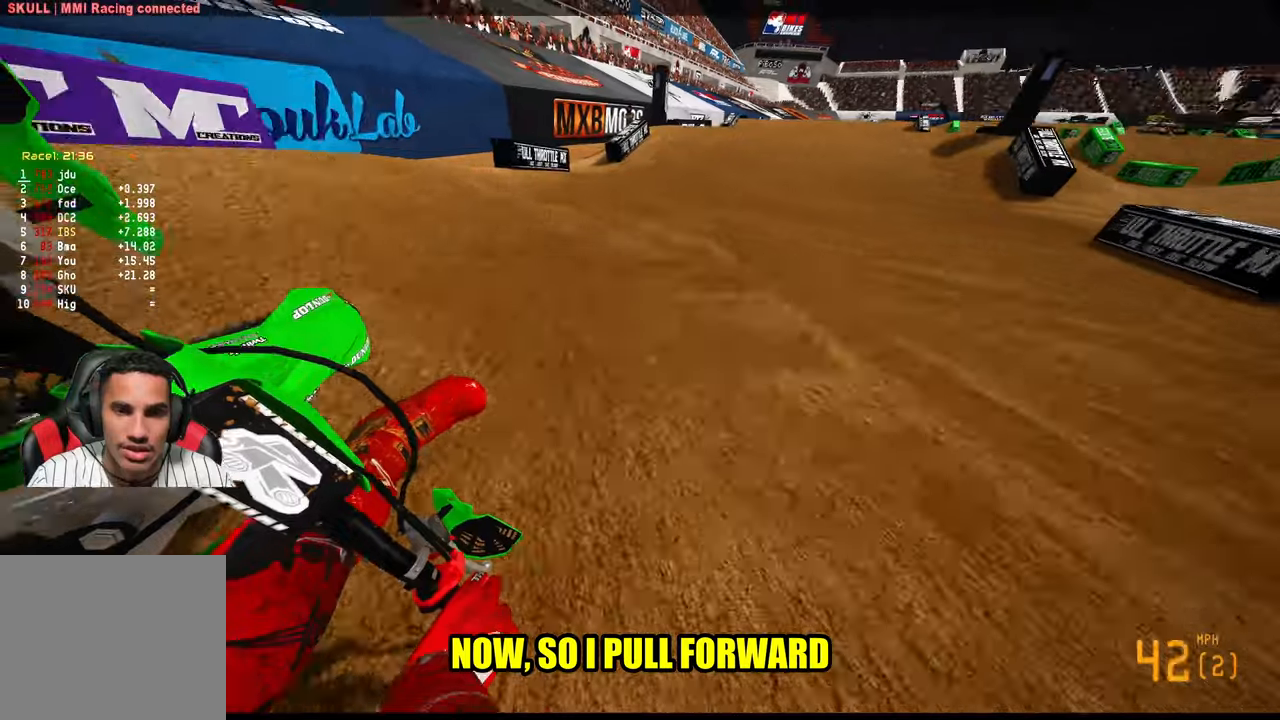
{"buttons": ["R2"], "left_stick": "up", "right_stick": "up", "events": [[50, "R3", "down"], [166, "R3", "up"], [483, "right_stick", "up"]]}
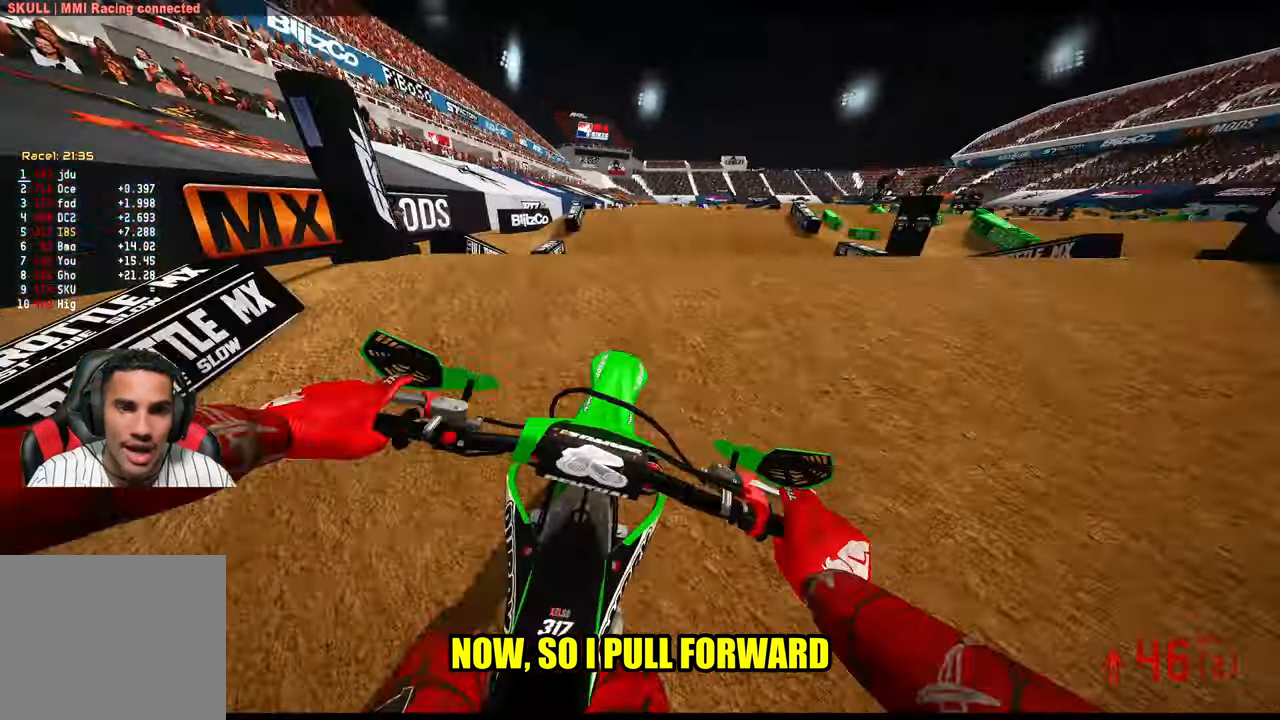
{"buttons": ["R2"], "left_stick": "center", "right_stick": "center", "events": [[100, "R3", "down"], [250, "R3", "up"], [283, "right_stick", "center"], [333, "left_stick", "center"]]}
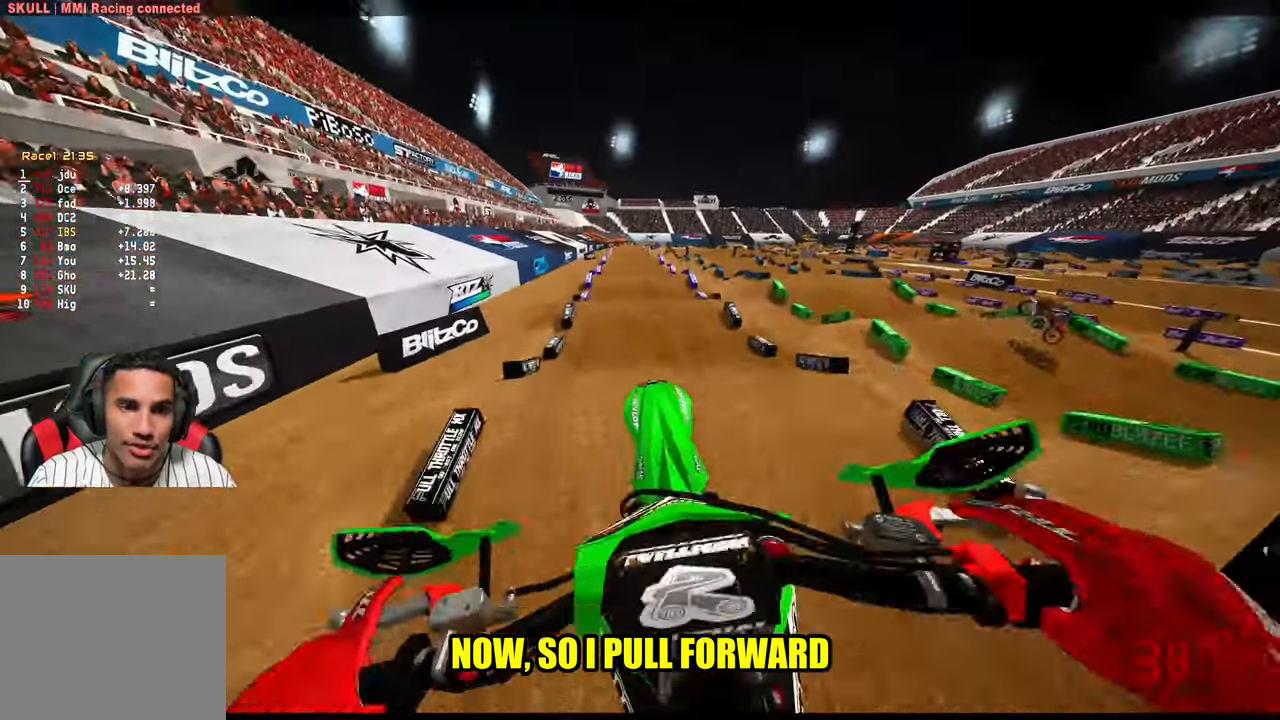
{"buttons": ["R2"], "left_stick": "center", "right_stick": "center", "events": [[250, "R2", "up"], [300, "left_stick", "right"], [400, "R2", "down"], [450, "left_stick", "center"]]}
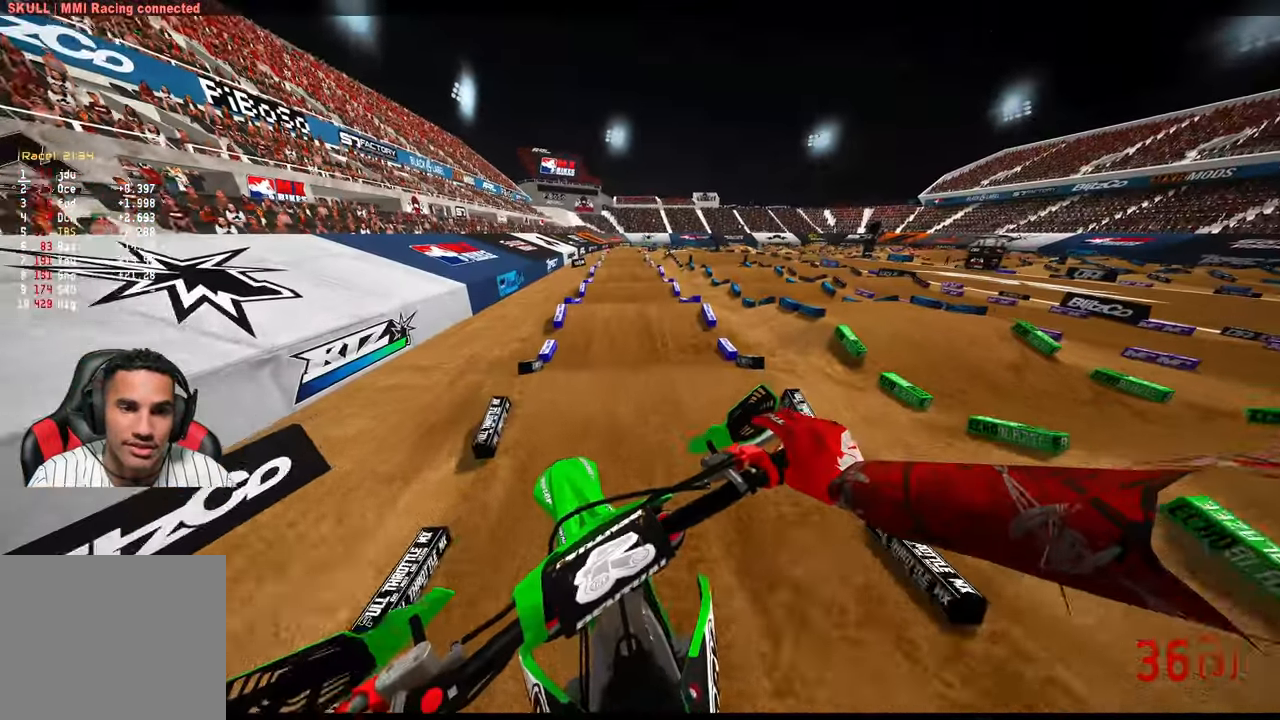
{"buttons": ["R2"], "left_stick": "left", "right_stick": "up", "events": [[200, "right_stick", "up"], [233, "R3", "down"], [350, "R3", "up"], [450, "left_stick", "left"]]}
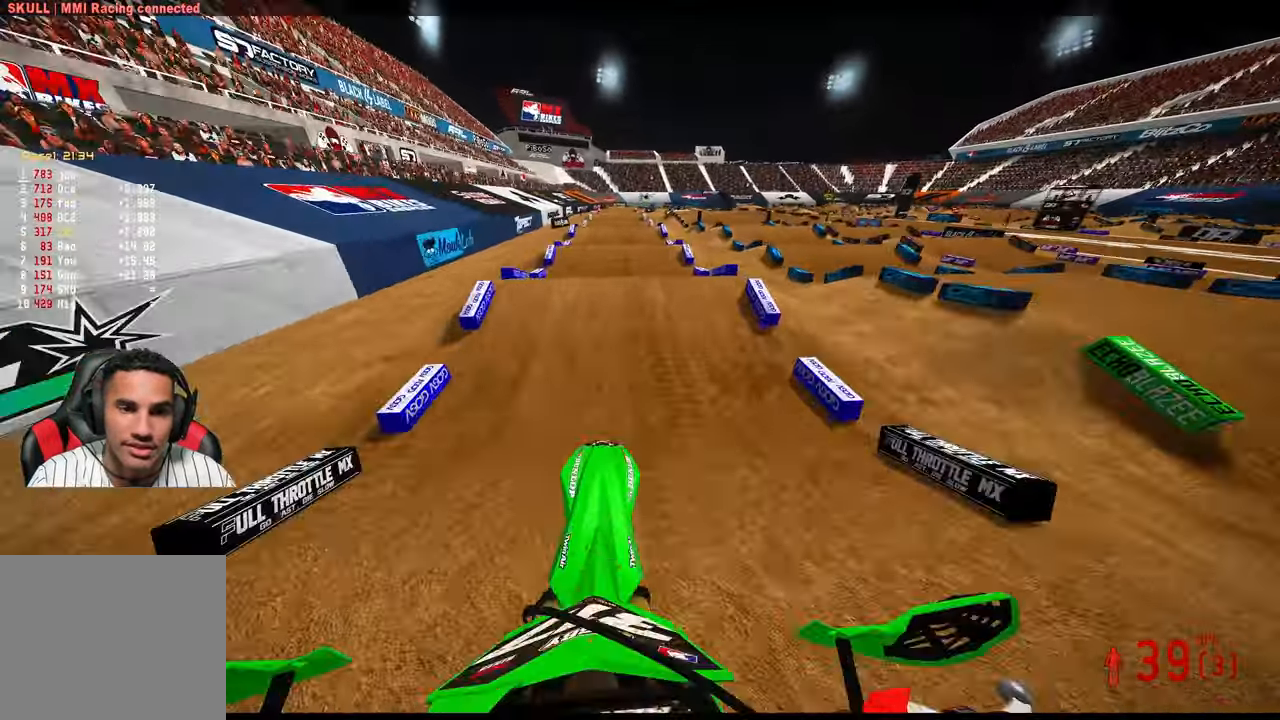
{"buttons": ["R2", "R3"], "left_stick": "center", "right_stick": "up", "events": [[150, "left_stick", "center"], [216, "right_stick", "up-left"], [350, "R3", "down"], [483, "right_stick", "up"]]}
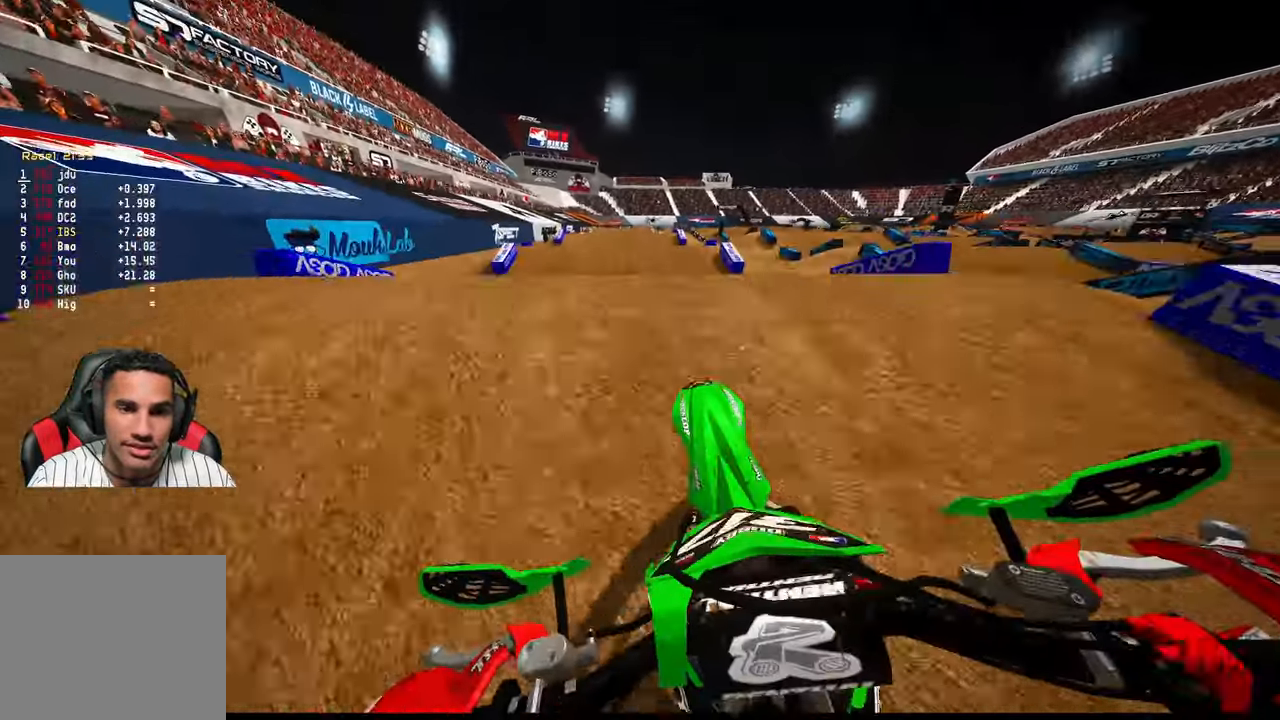
{"buttons": ["L2"], "left_stick": "left", "right_stick": "up", "events": [[33, "R3", "up"], [150, "left_stick", "up-left"], [166, "R2", "up"], [333, "L2", "down"], [450, "left_stick", "left"]]}
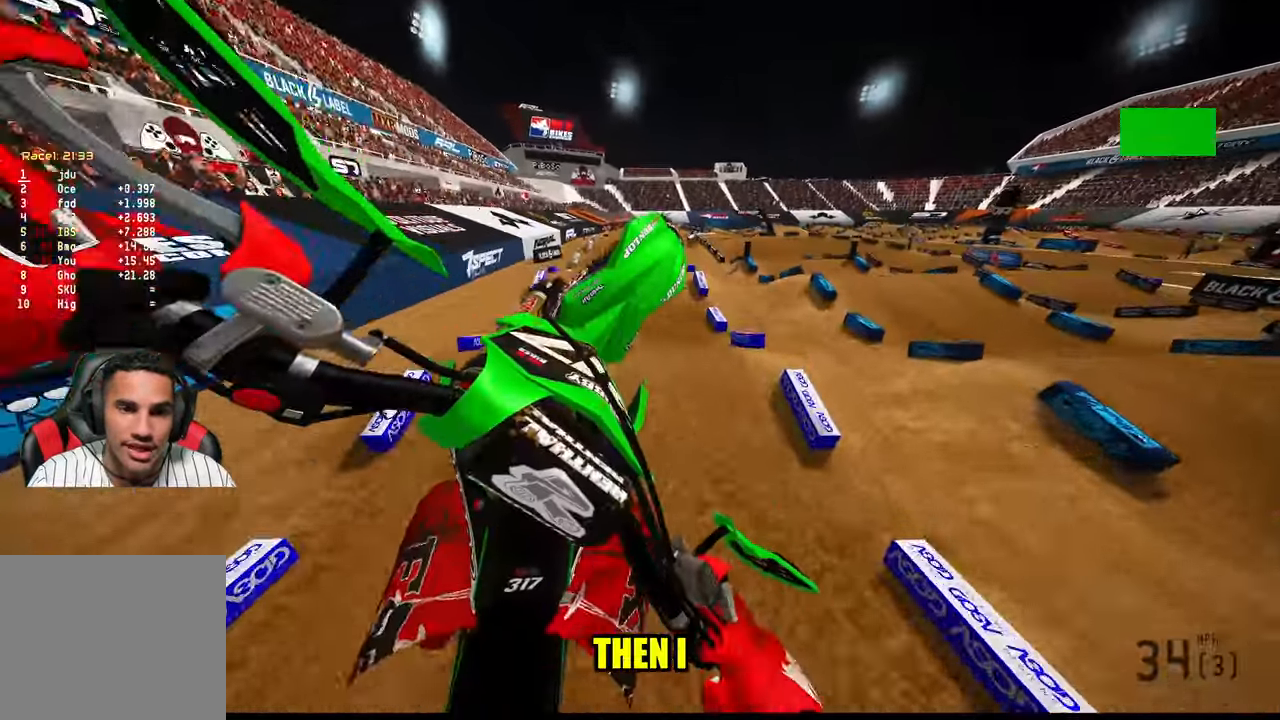
{"buttons": [], "left_stick": "left", "right_stick": "up", "events": [[116, "R3", "down"], [233, "R3", "up"], [250, "L2", "up"], [333, "R2", "down"], [433, "R2", "up"]]}
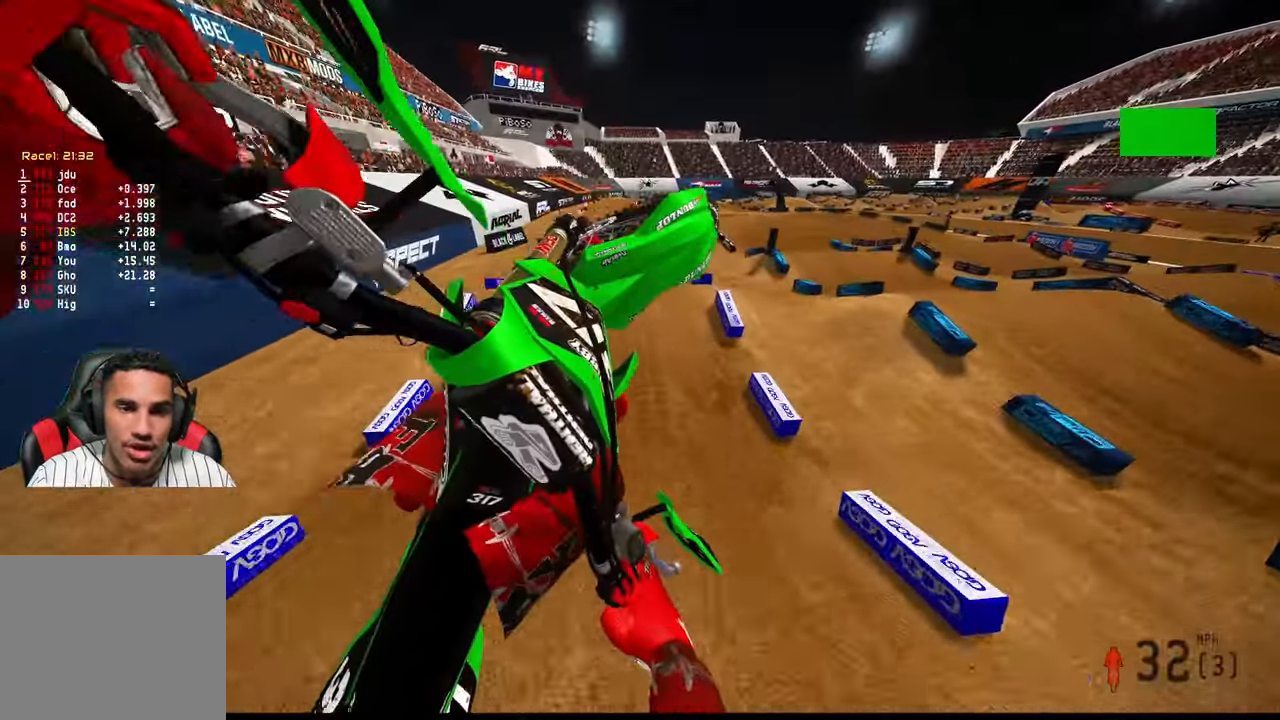
{"buttons": ["R2"], "left_stick": "center", "right_stick": "up", "events": [[66, "R2", "down"], [150, "left_stick", "down-left"], [366, "left_stick", "down"], [466, "left_stick", "center"]]}
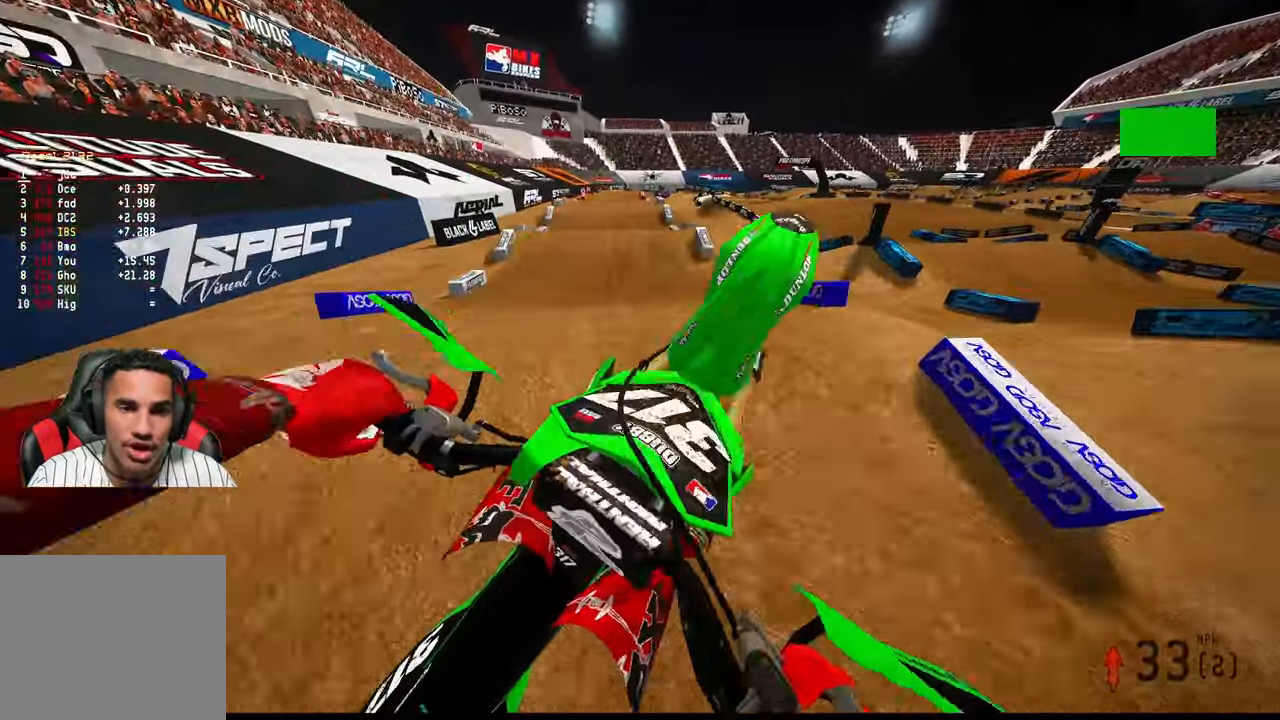
{"buttons": ["R2"], "left_stick": "left", "right_stick": "up", "events": [[66, "right_stick", "down"], [333, "left_stick", "left"], [433, "right_stick", "up-left"], [500, "right_stick", "up"]]}
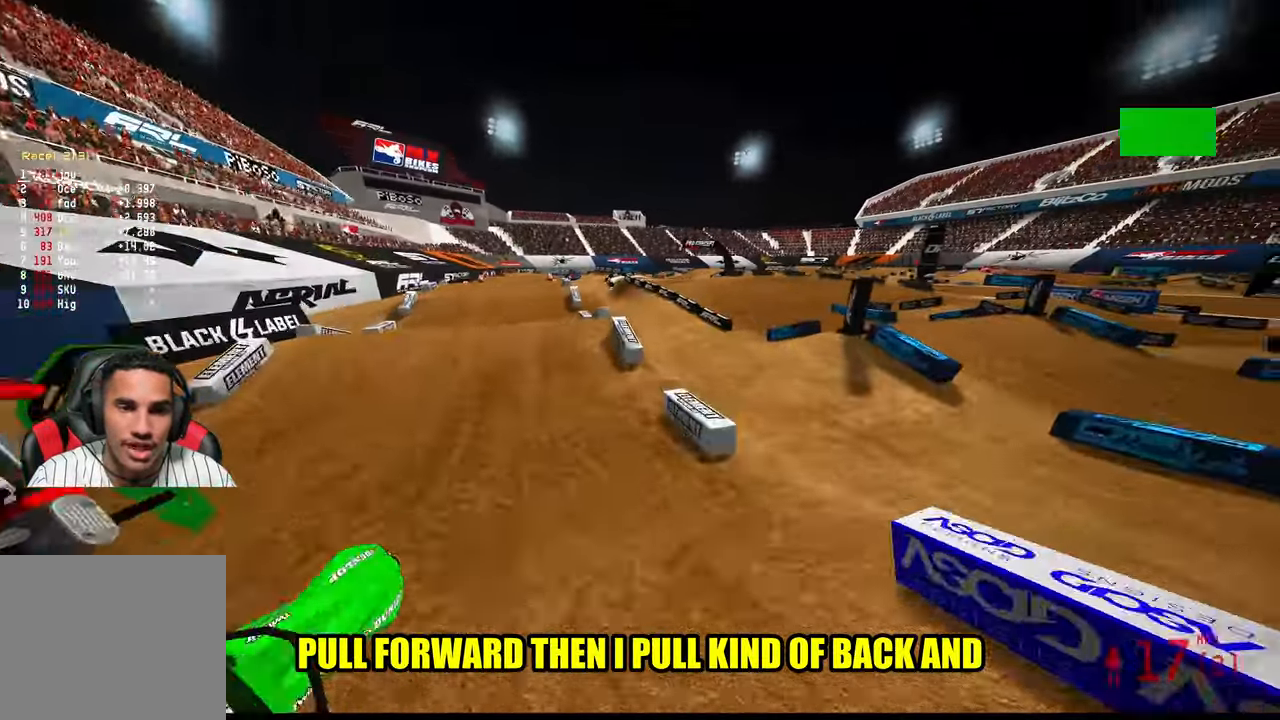
{"buttons": [], "left_stick": "center", "right_stick": "center", "events": [[216, "right_stick", "center"], [233, "left_stick", "center"], [266, "R2", "up"]]}
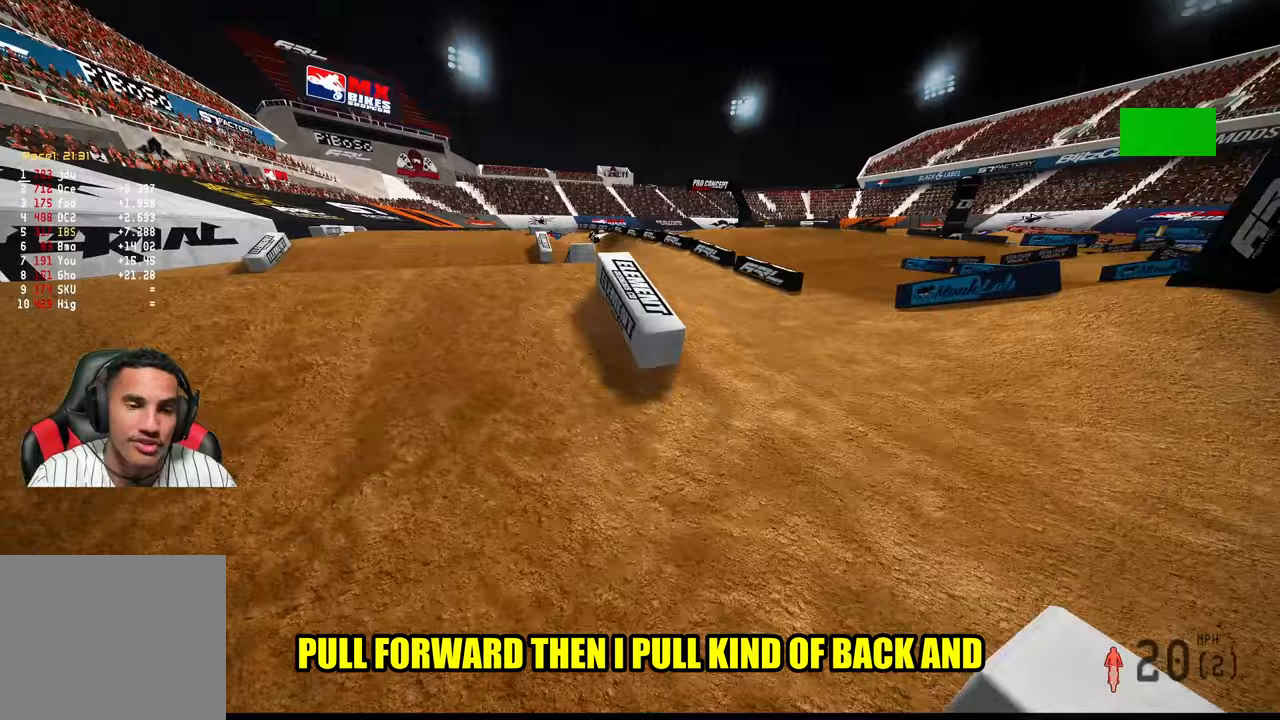
{"buttons": [], "left_stick": "center", "right_stick": "center", "events": []}
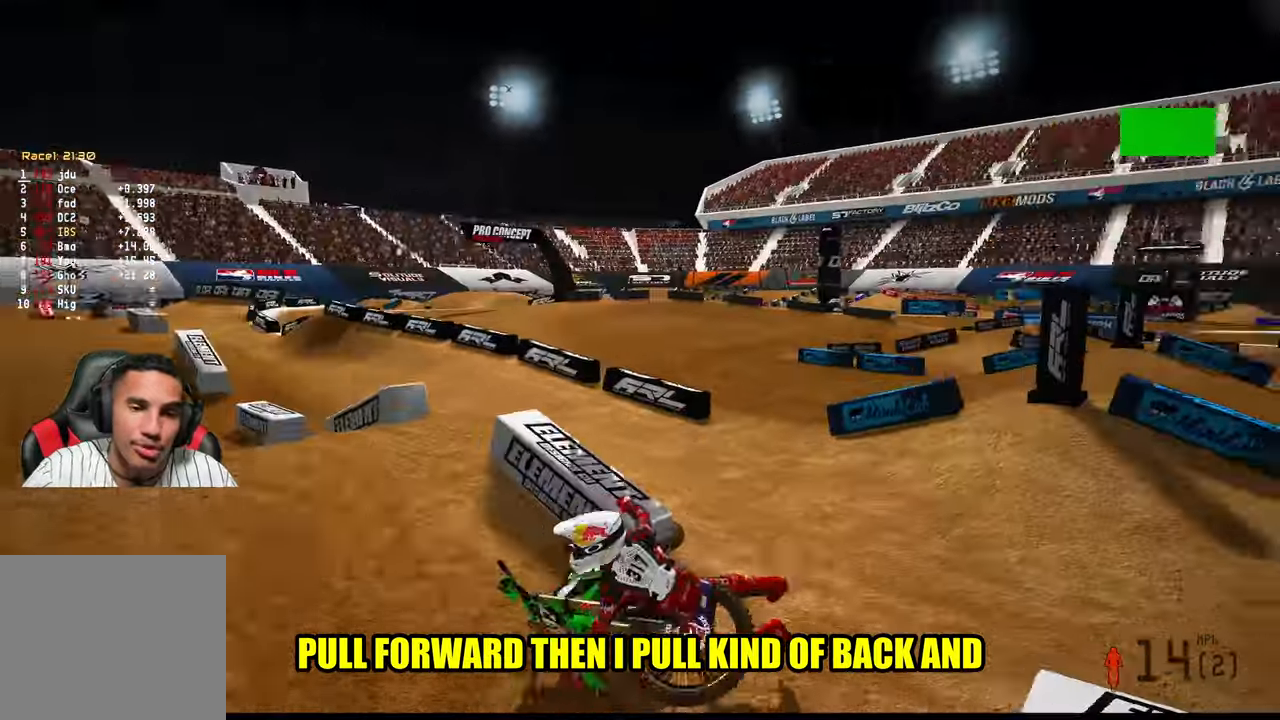
{"buttons": [], "left_stick": "center", "right_stick": "center", "events": []}
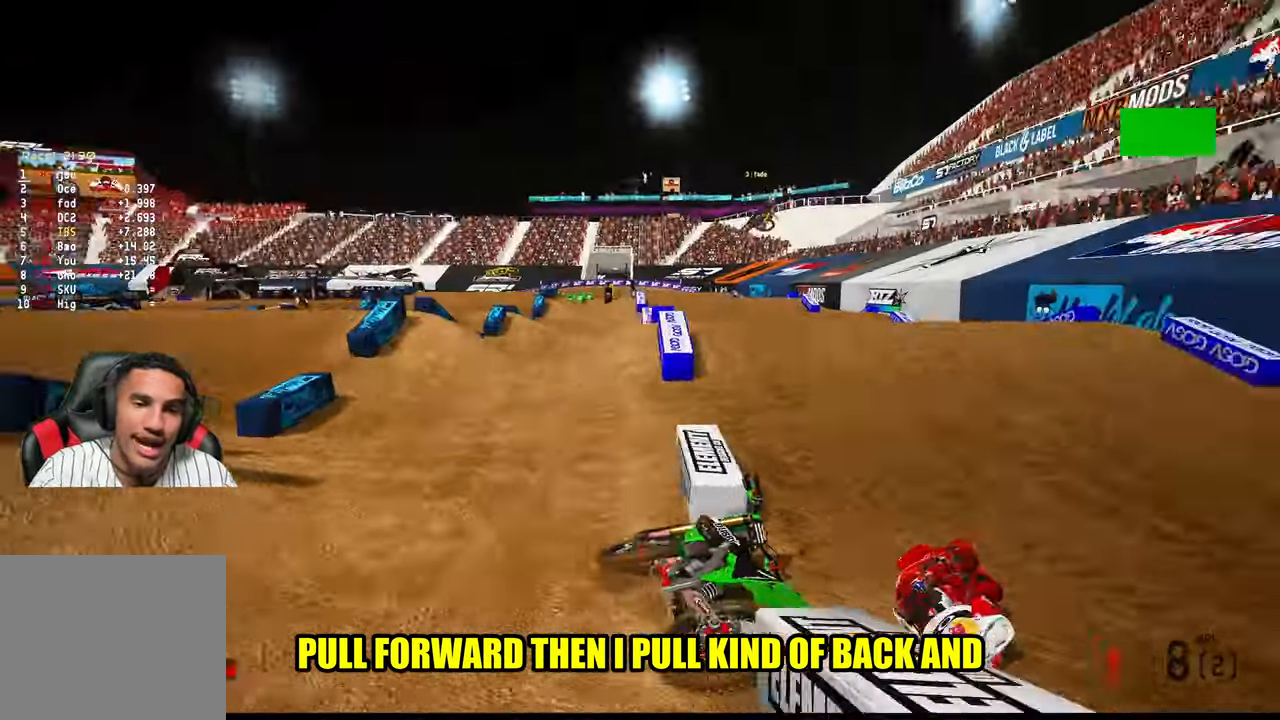
{"buttons": [], "left_stick": "center", "right_stick": "center", "events": [[67, "SELECT", "down"], [183, "SELECT", "up"]]}
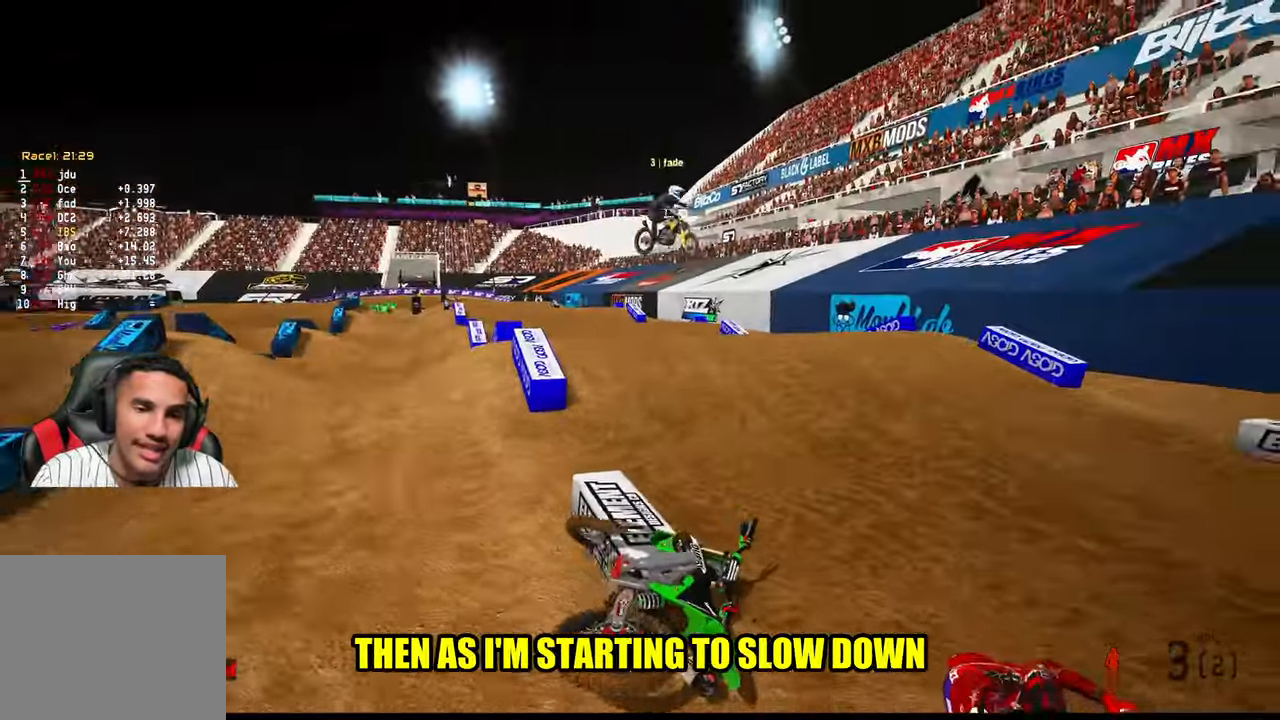
{"buttons": ["R2", "R3"], "left_stick": "up-right", "right_stick": "center", "events": [[33, "SELECT", "down"], [150, "SELECT", "up"], [367, "R2", "down"], [450, "R3", "down"], [450, "left_stick", "up-right"]]}
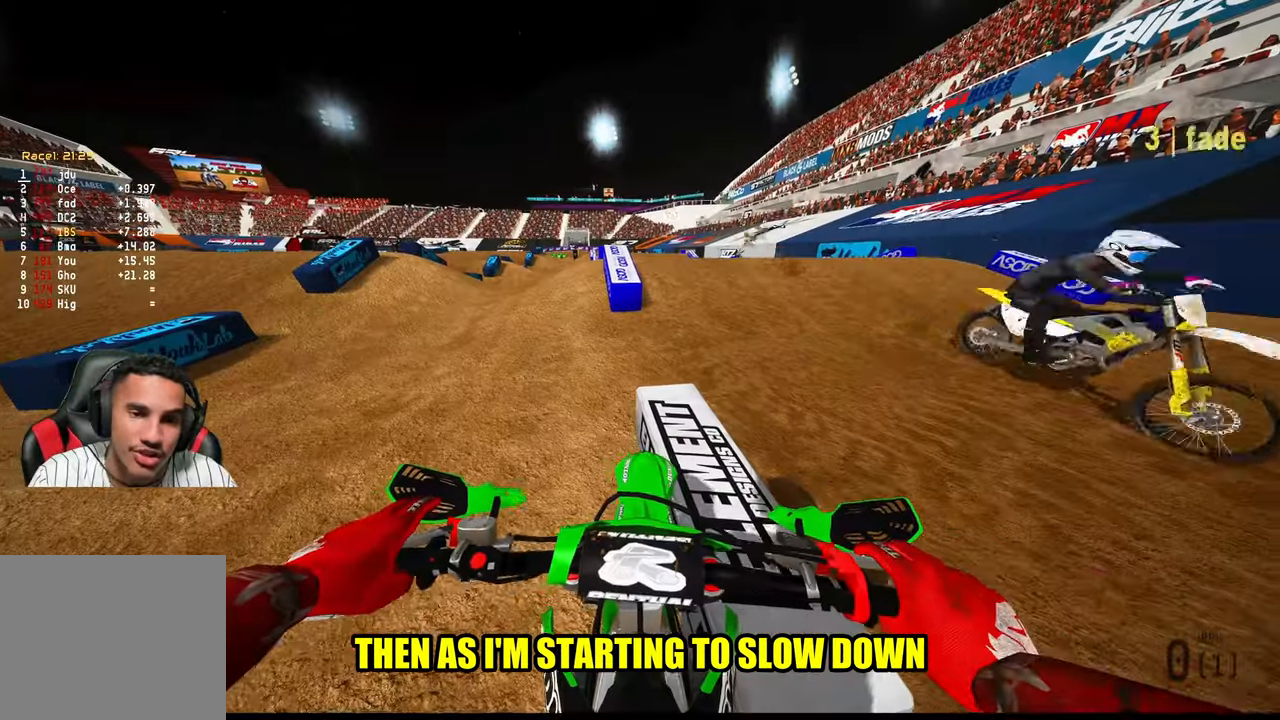
{"buttons": ["R2"], "left_stick": "up-right", "right_stick": "left", "events": [[67, "R3", "up"], [150, "right_stick", "up-left"], [417, "right_stick", "left"]]}
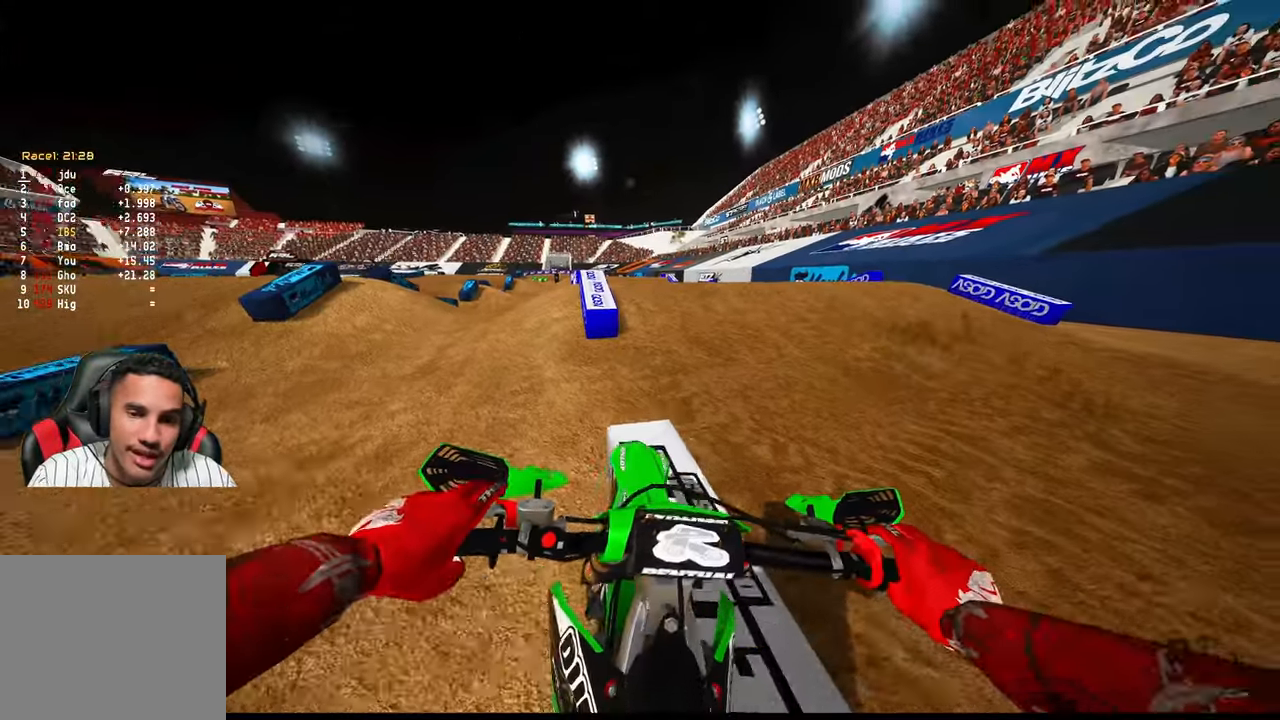
{"buttons": ["R2"], "left_stick": "up-right", "right_stick": "left", "events": [[100, "R2", "up"], [417, "R2", "down"]]}
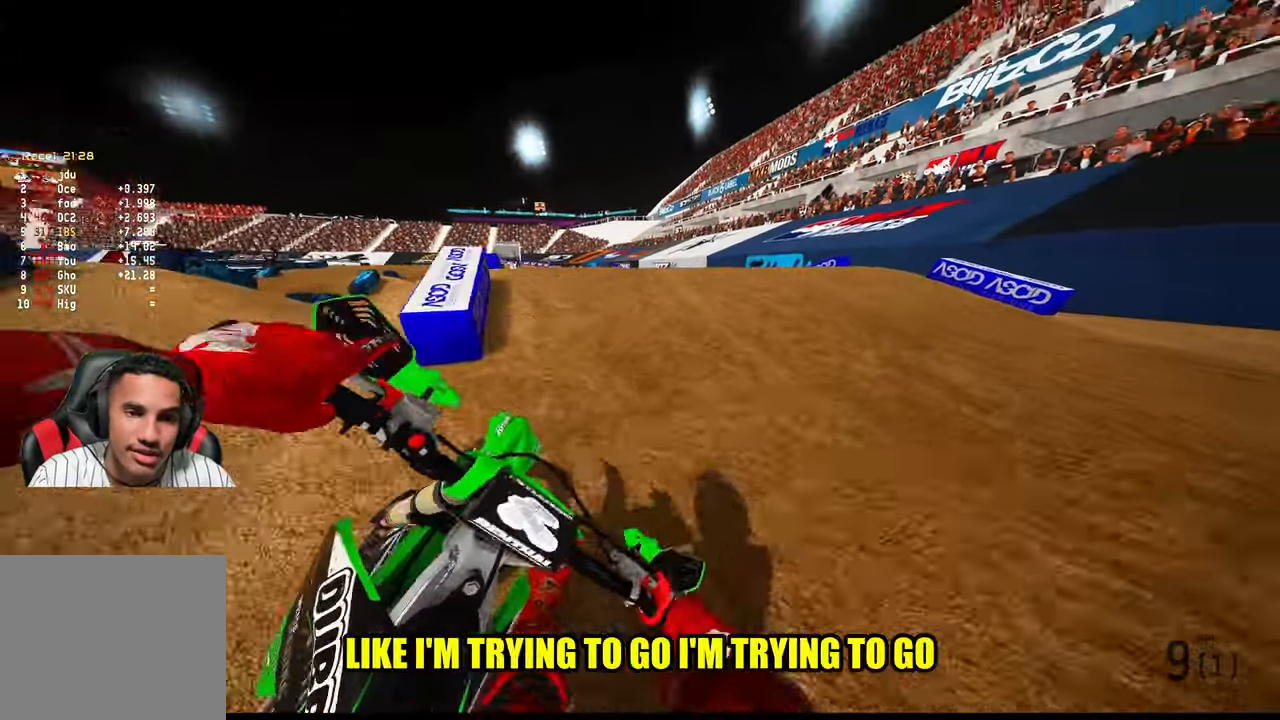
{"buttons": ["R2"], "left_stick": "up-right", "right_stick": "left", "events": [[117, "R2", "up"], [167, "R2", "down"], [317, "R2", "up"], [383, "R2", "down"]]}
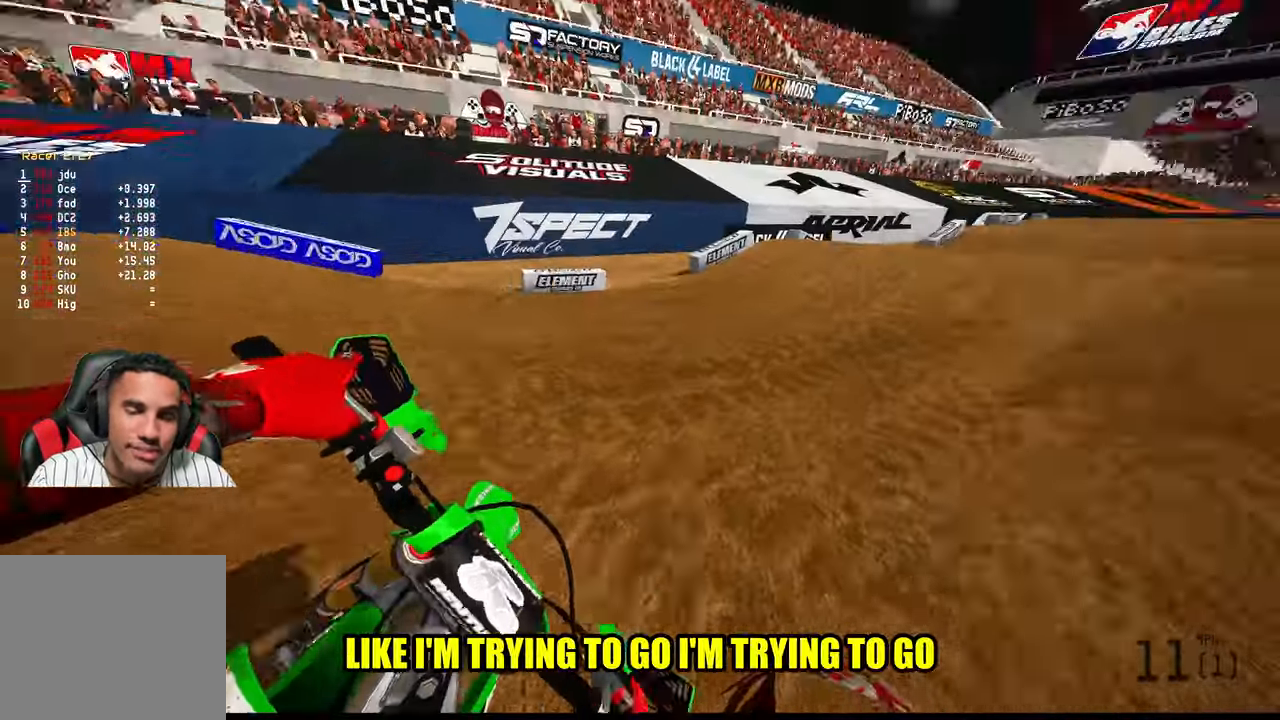
{"buttons": ["R2"], "left_stick": "up", "right_stick": "left", "events": [[33, "left_stick", "up"], [67, "right_stick", "up-left"], [450, "right_stick", "left"]]}
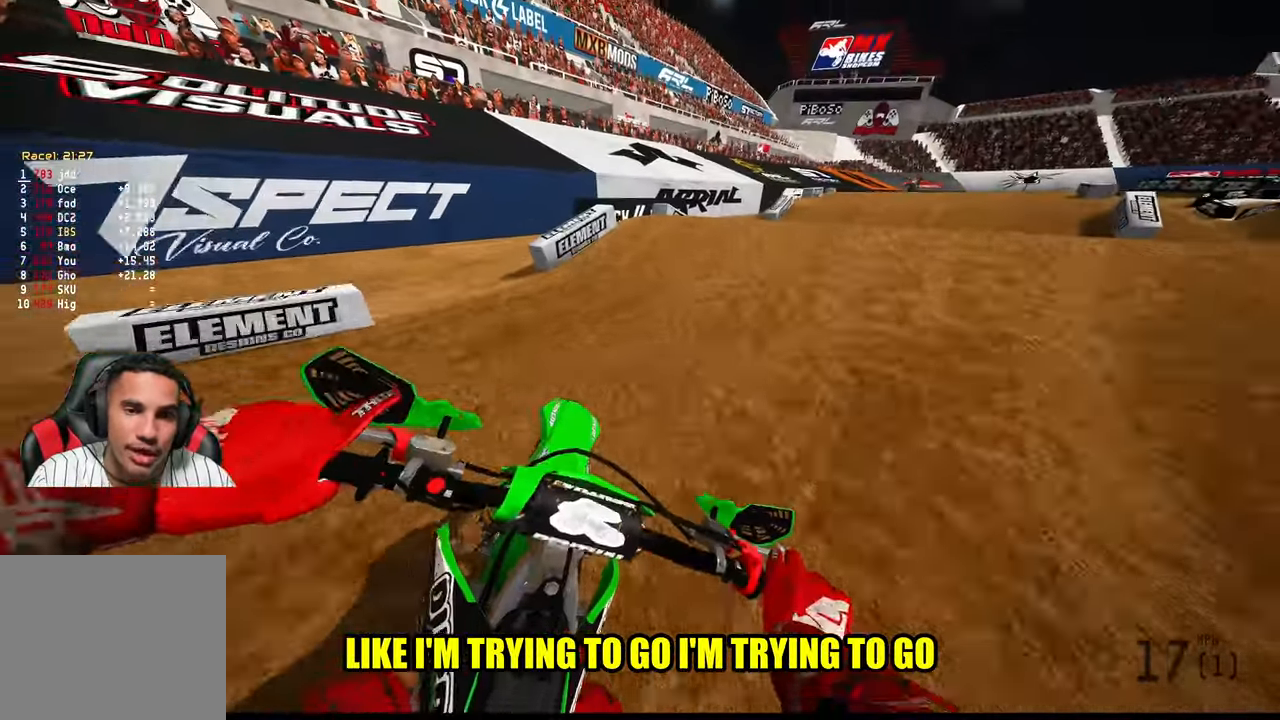
{"buttons": [], "left_stick": "up", "right_stick": "up", "events": [[50, "R2", "up"], [383, "right_stick", "up"]]}
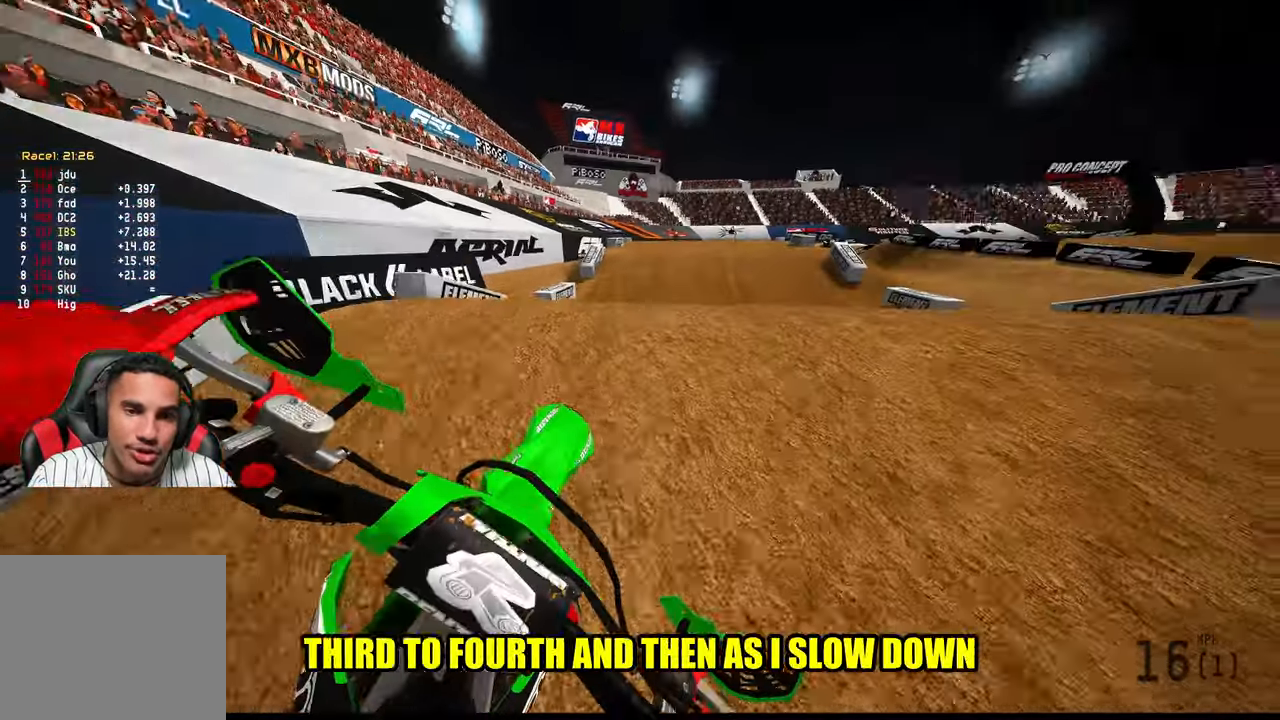
{"buttons": ["R2", "R3"], "left_stick": "up", "right_stick": "center"}
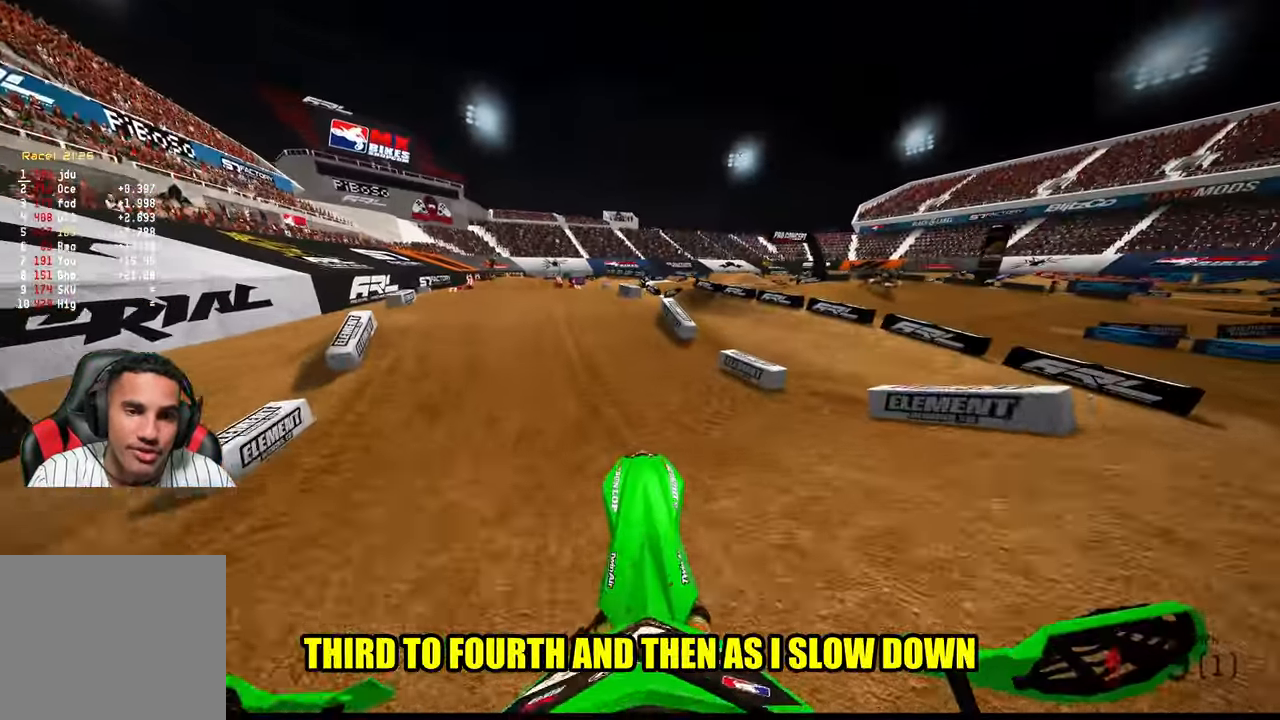
{"buttons": ["R2"], "left_stick": "up", "right_stick": "center", "events": [[84, "R3", "up"]]}
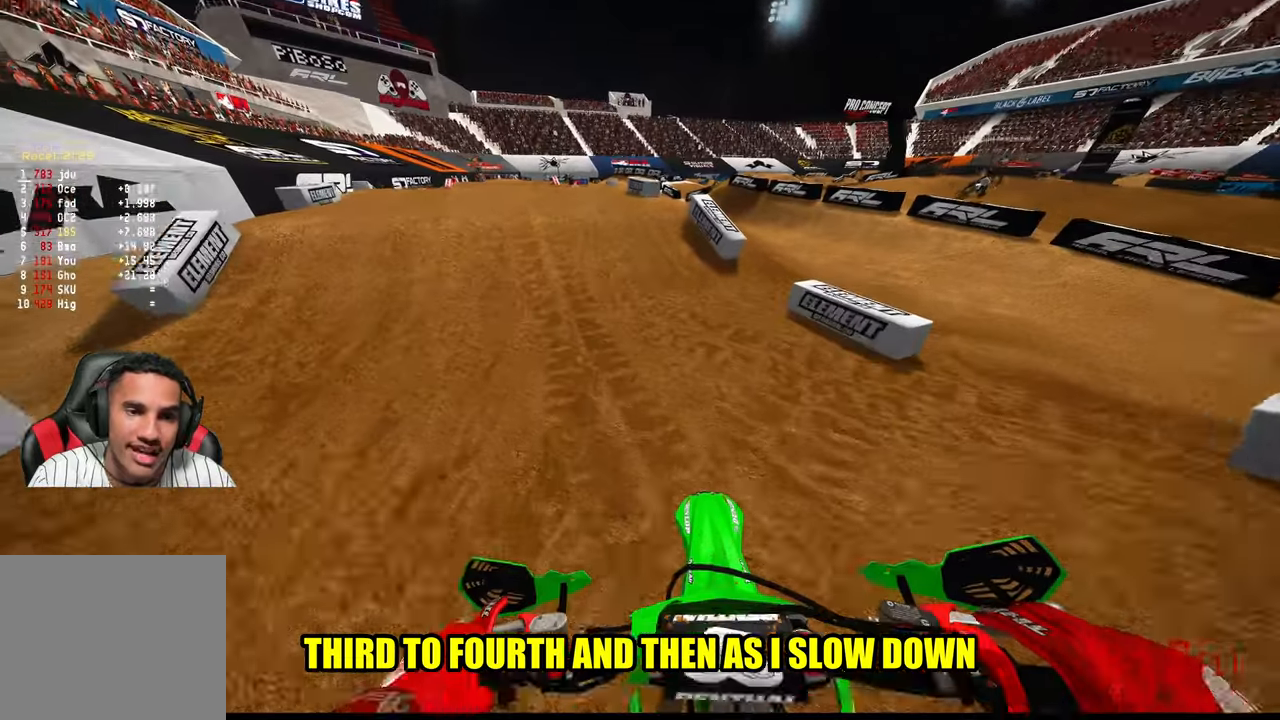
{"buttons": [], "left_stick": "up", "right_stick": "center", "events": [[384, "R2", "up"]]}
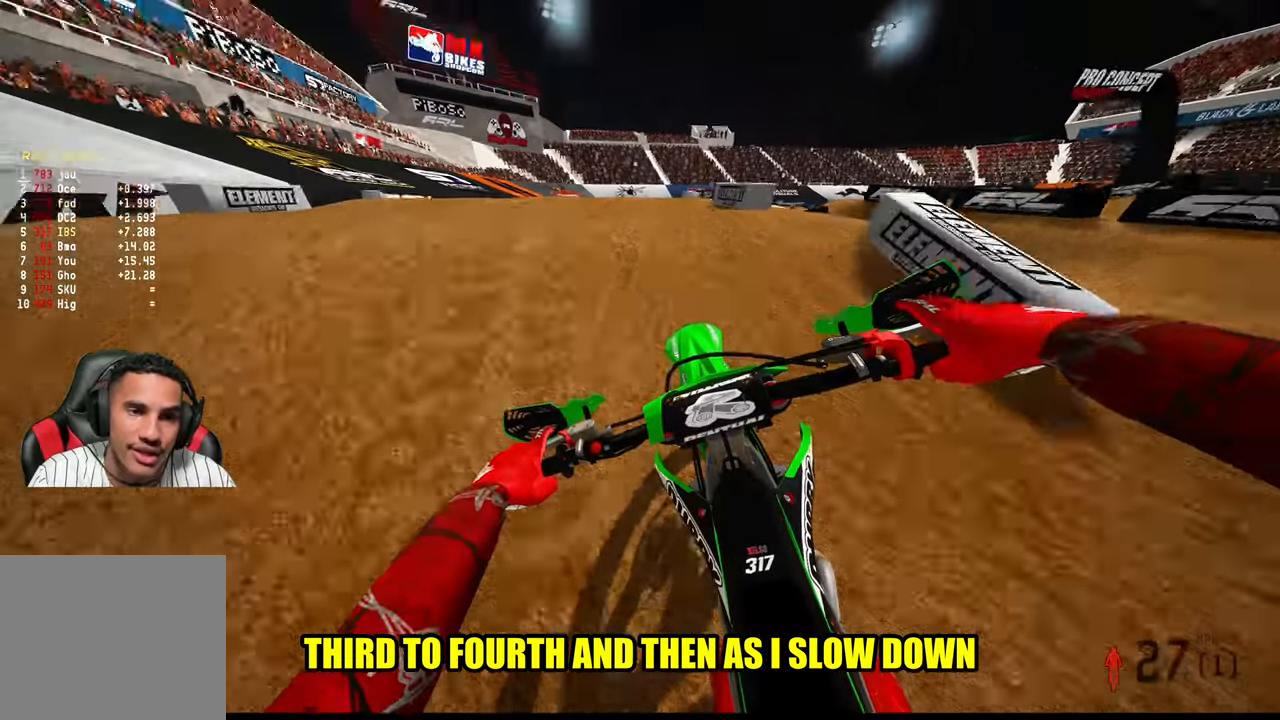
{"buttons": [], "left_stick": "up", "right_stick": "center", "events": []}
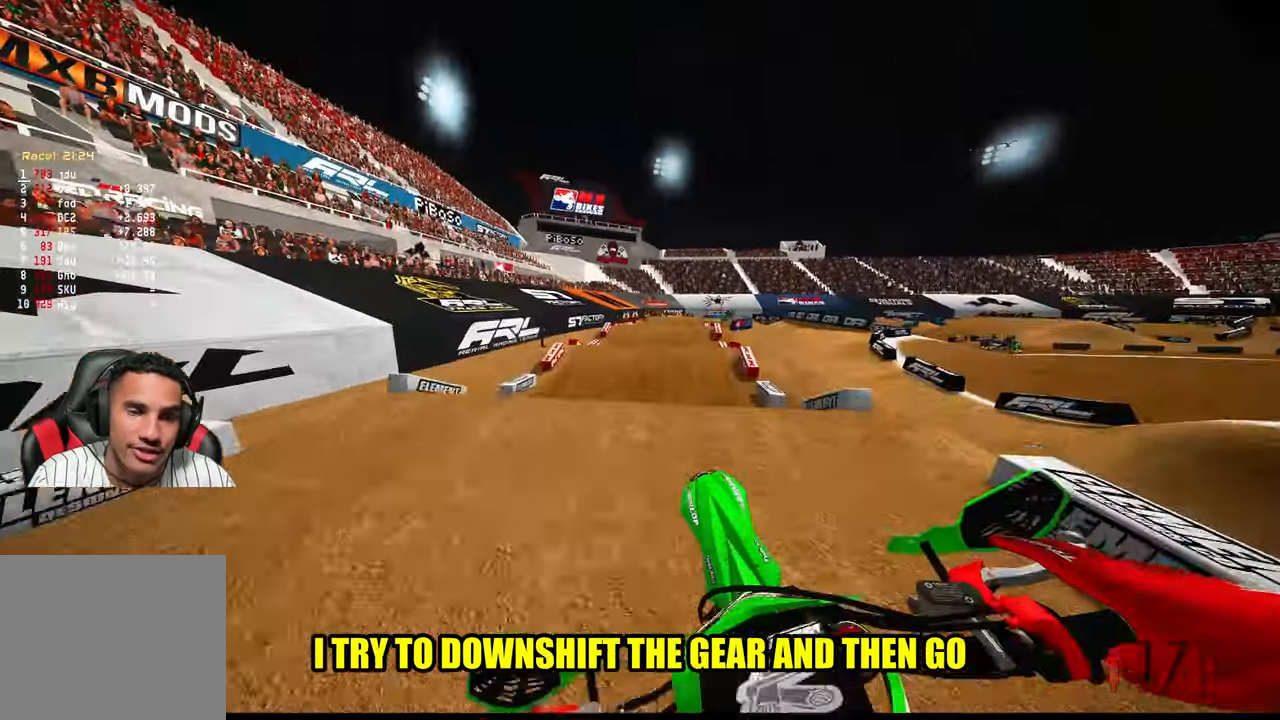
{"buttons": ["R2"], "left_stick": "up", "right_stick": "down", "events": [[67, "R2", "down"], [200, "right_stick", "down"]]}
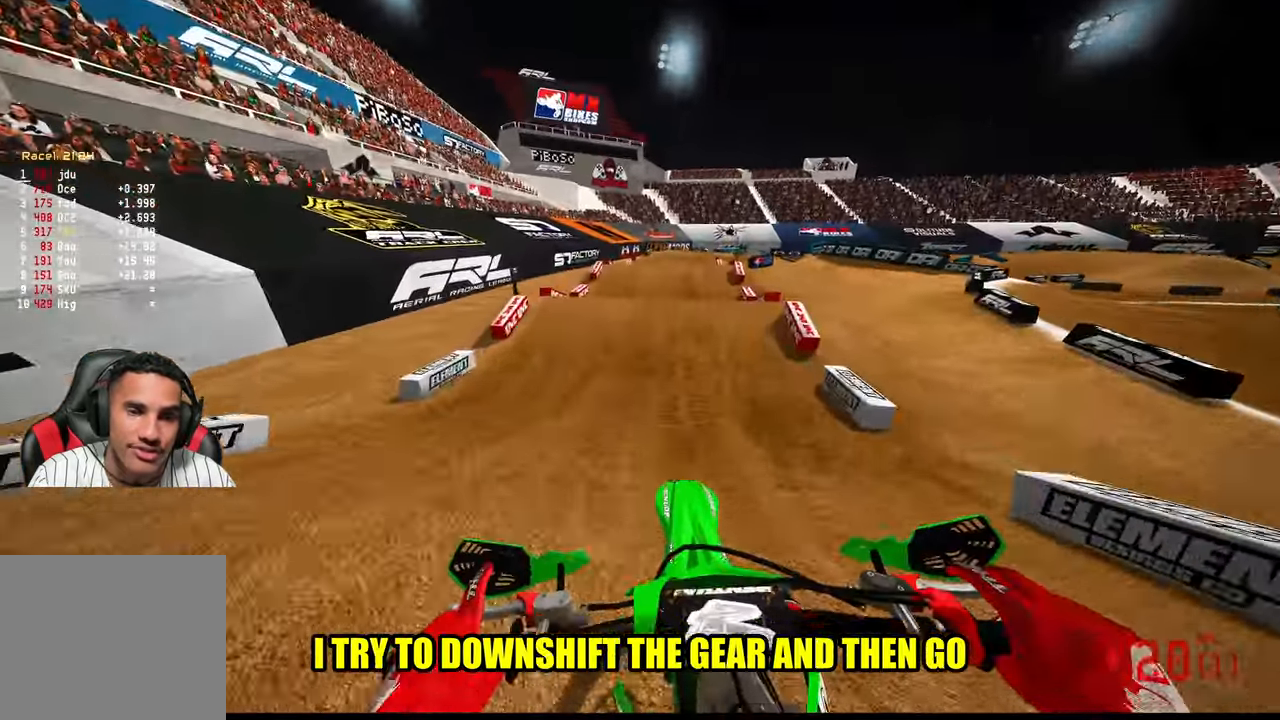
{"buttons": ["R2"], "left_stick": "up", "right_stick": "center", "events": [[284, "right_stick", "center"]]}
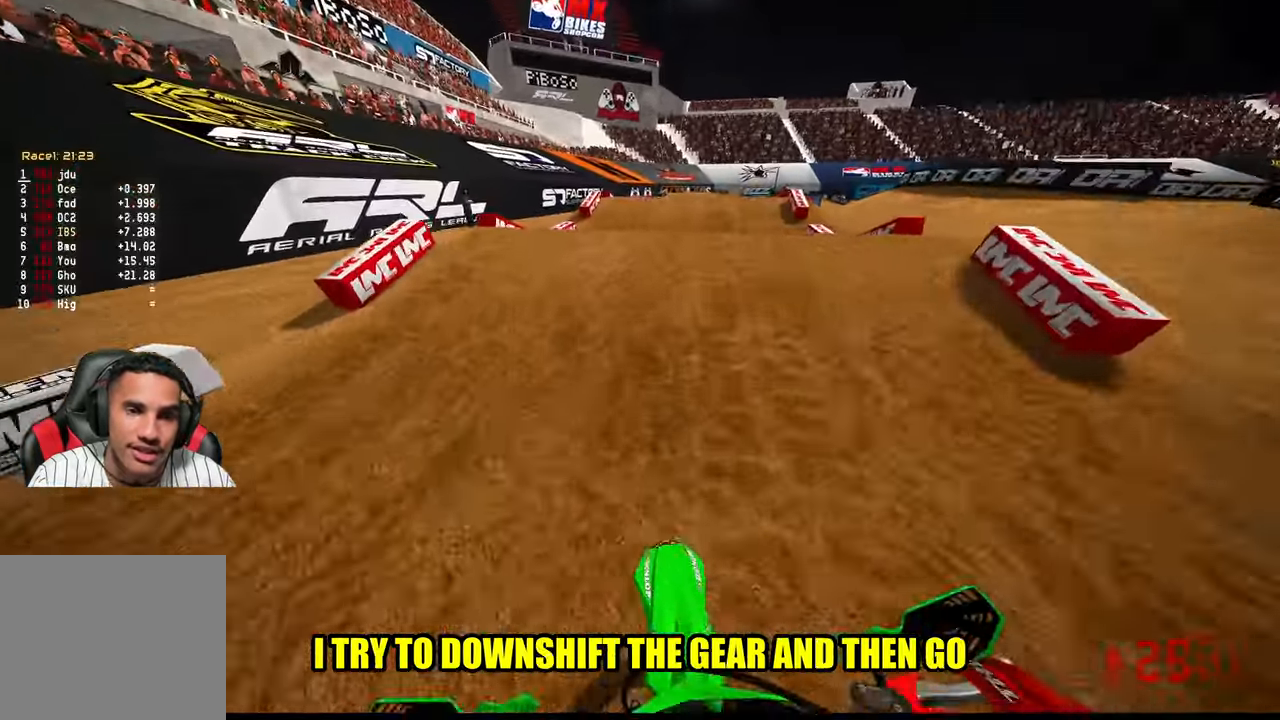
{"buttons": [], "left_stick": "up", "right_stick": "up", "events": [[317, "right_stick", "up"], [484, "R2", "up"]]}
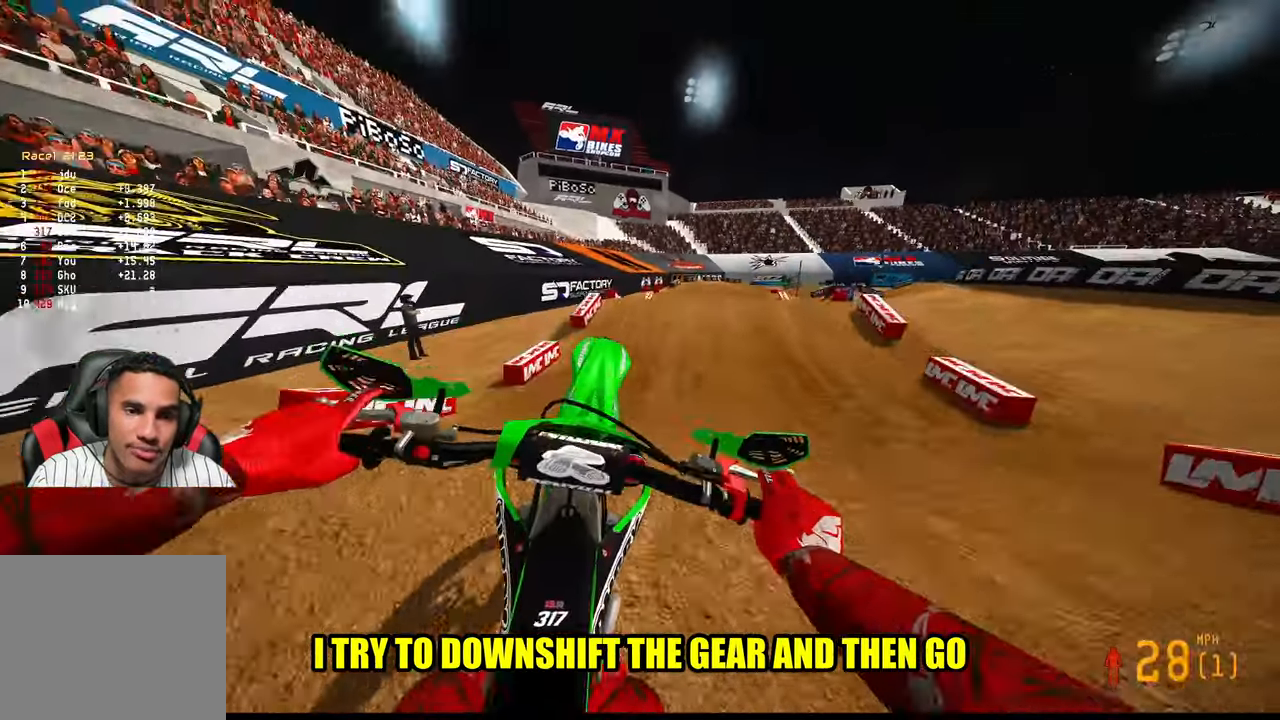
{"buttons": [], "left_stick": "up-right", "right_stick": "center", "events": [[50, "left_stick", "up-right"], [450, "right_stick", "center"]]}
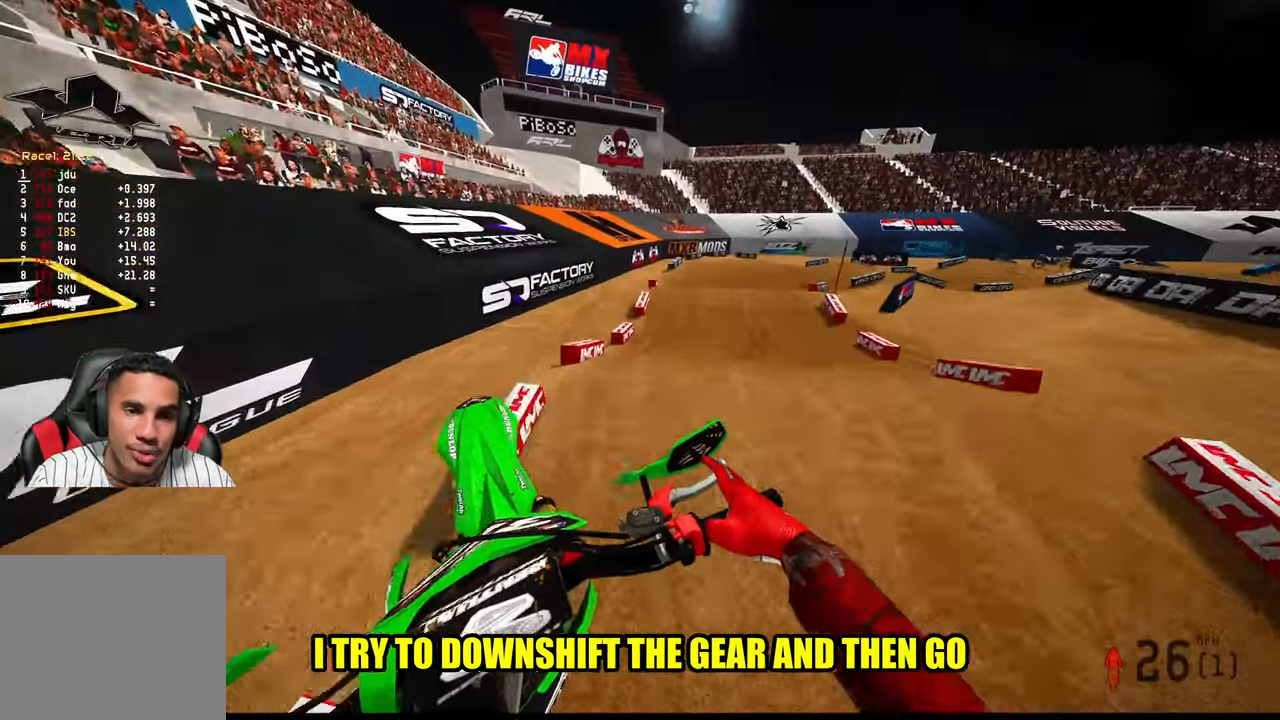
{"buttons": [], "left_stick": "up-right", "right_stick": "down-left", "events": [[17, "right_stick", "down-left"]]}